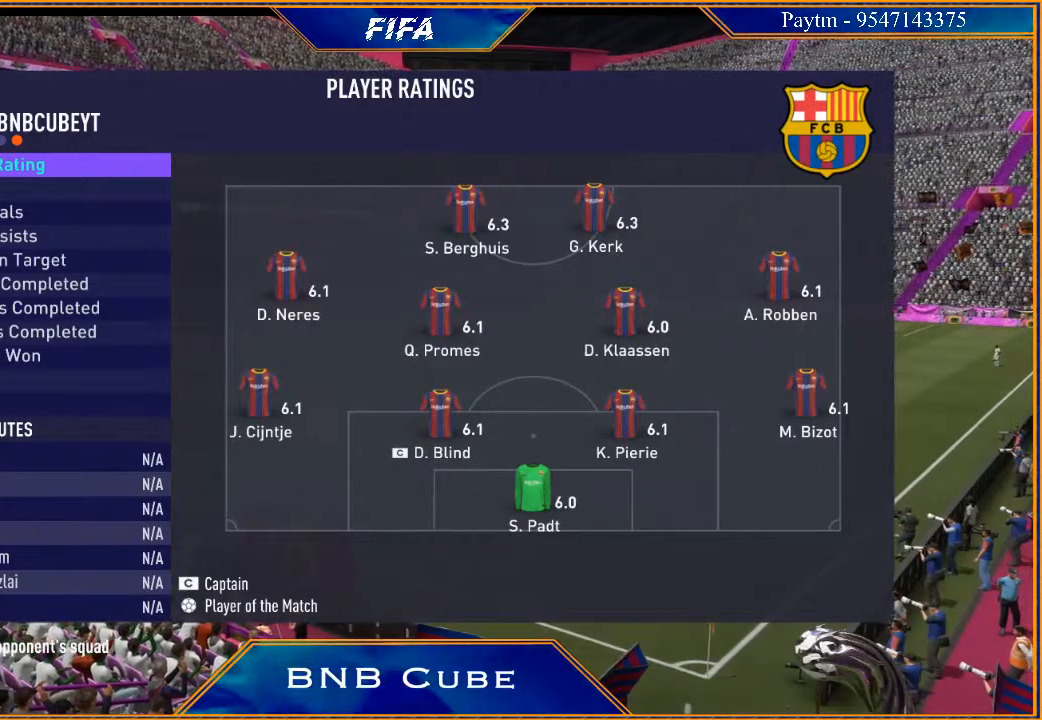
Gameplay with a controller (Xbox layout); each line is a JSON object with the inputs held at the frame after it. "events" lists button and stick changes between this image and that frame as [ms after this image, input, new state], when the widget could be followed in between.
{"buttons": [], "left_stick": "center", "right_stick": "center", "events": [[300, "A", "down"], [367, "A", "up"]]}
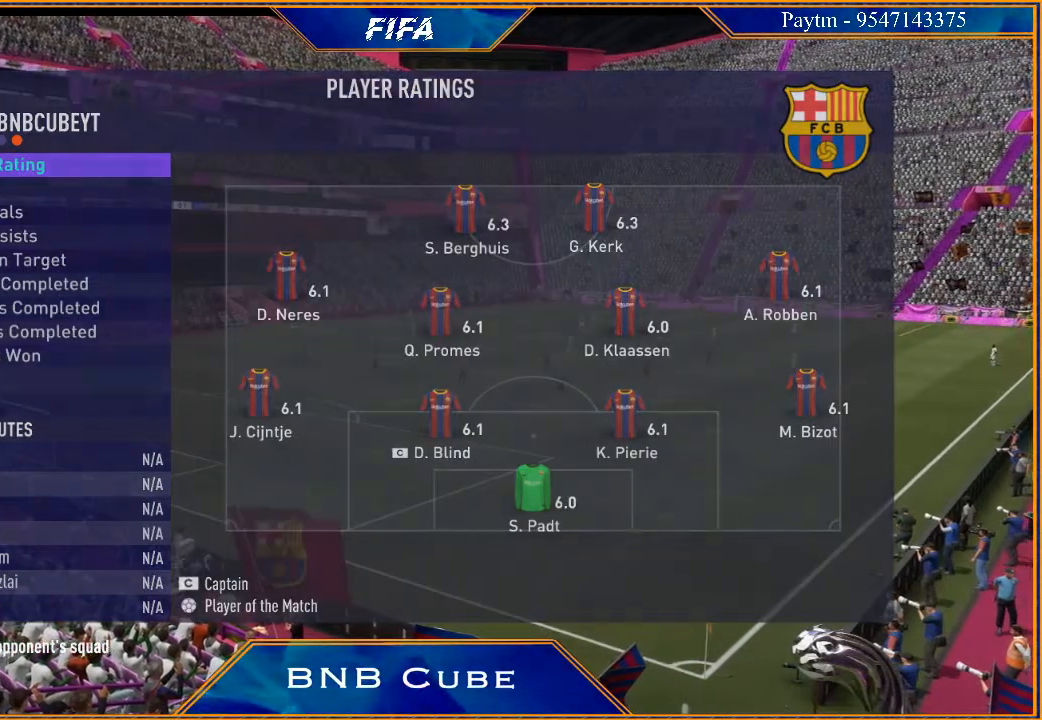
{"buttons": [], "left_stick": "center", "right_stick": "center", "events": []}
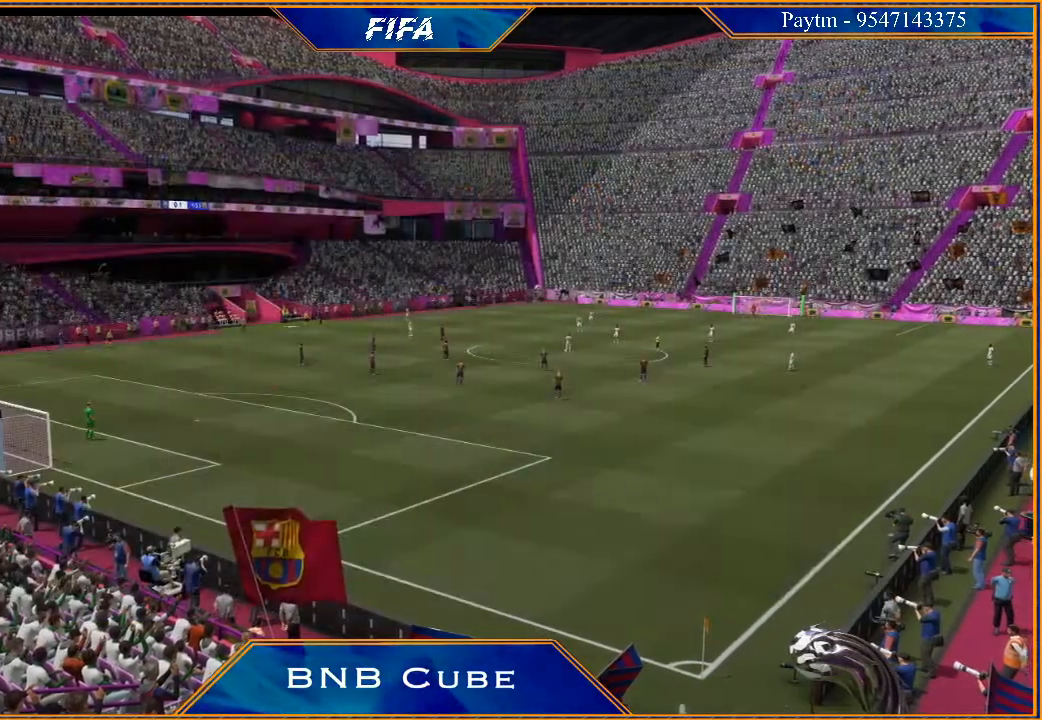
{"buttons": [], "left_stick": "center", "right_stick": "center", "events": []}
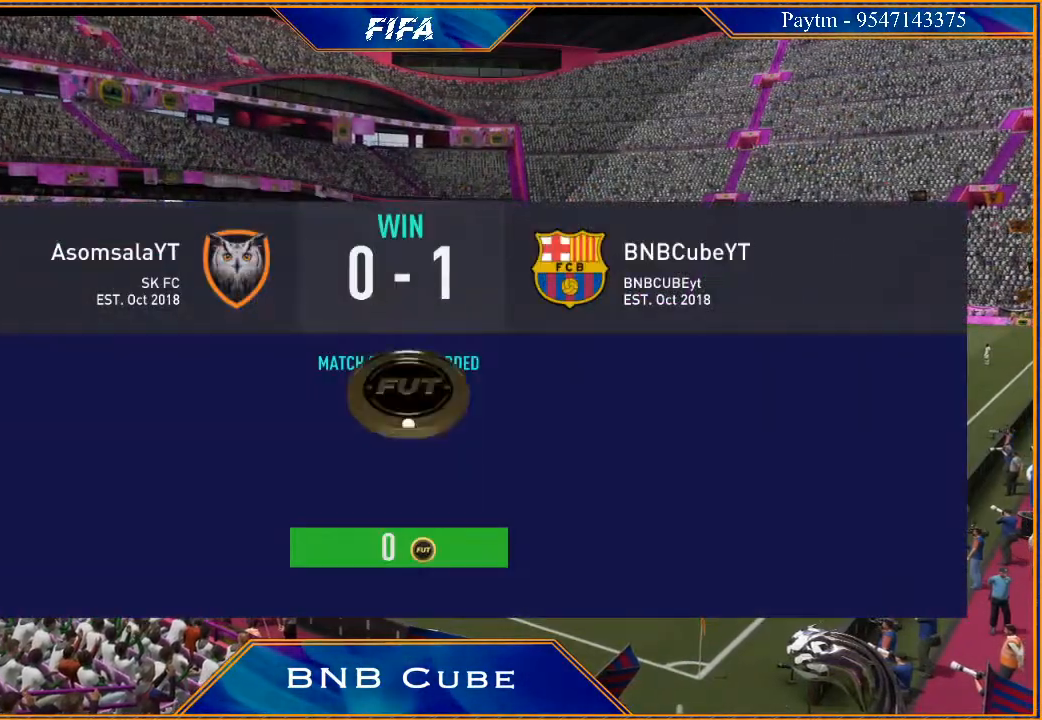
{"buttons": ["A"], "left_stick": "center", "right_stick": "center", "events": [[333, "A", "down"], [433, "A", "up"], [500, "A", "down"]]}
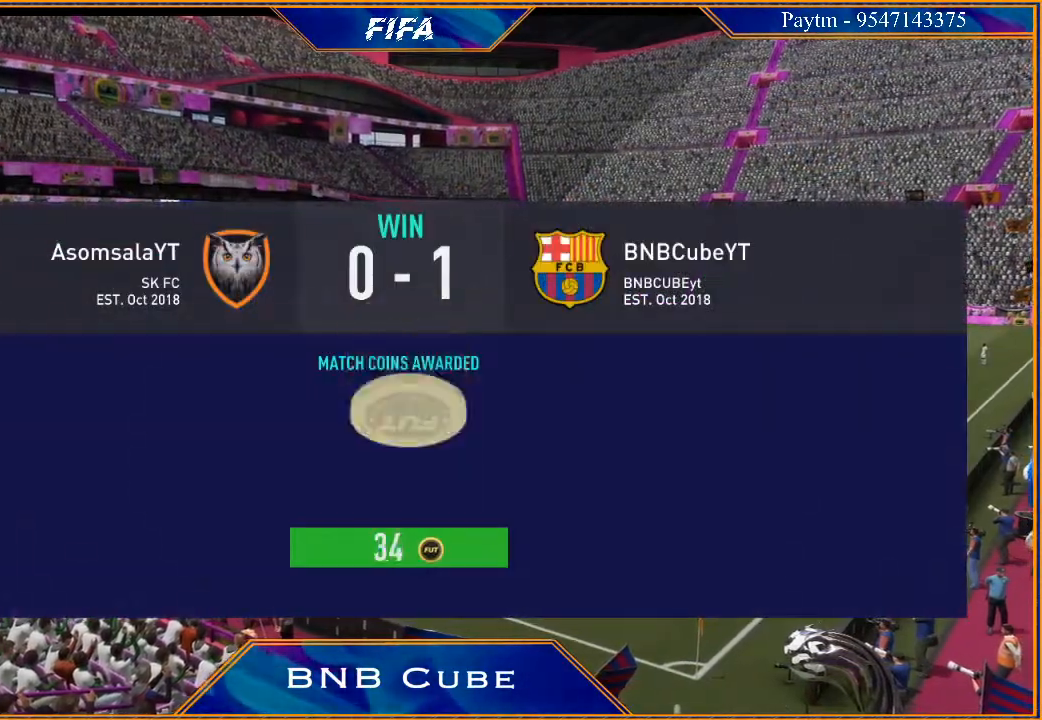
{"buttons": [], "left_stick": "center", "right_stick": "center", "events": [[100, "A", "up"], [167, "A", "down"], [267, "A", "up"], [300, "A", "down"], [400, "A", "up"]]}
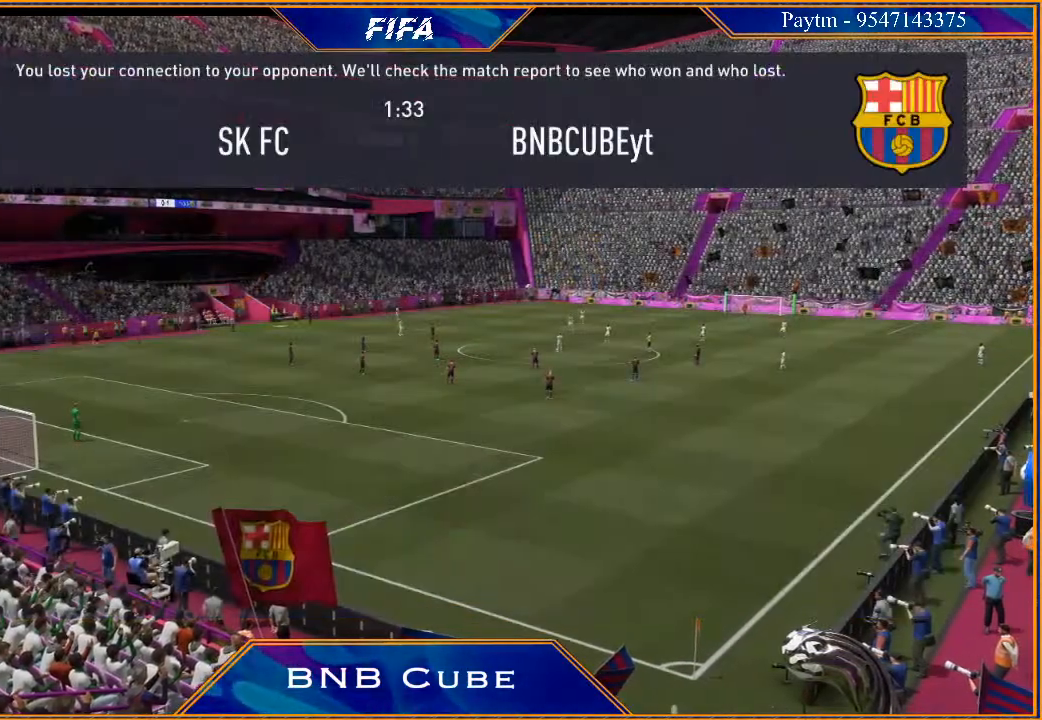
{"buttons": [], "left_stick": "center", "right_stick": "center", "events": []}
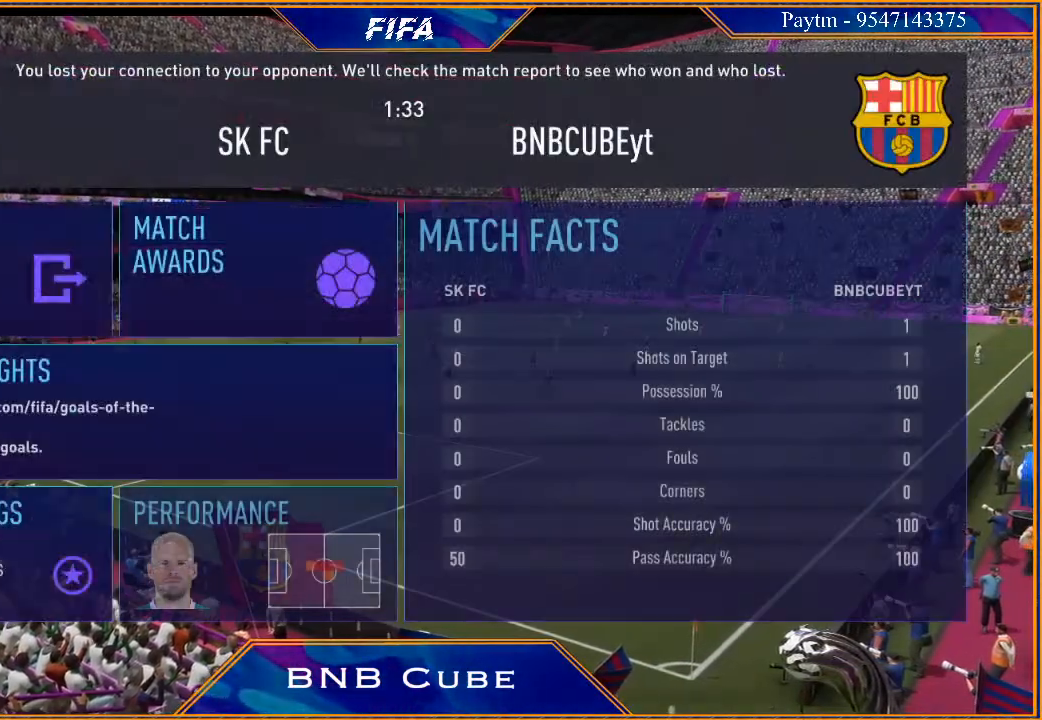
{"buttons": ["A"], "left_stick": "center", "right_stick": "center", "events": [[400, "A", "down"]]}
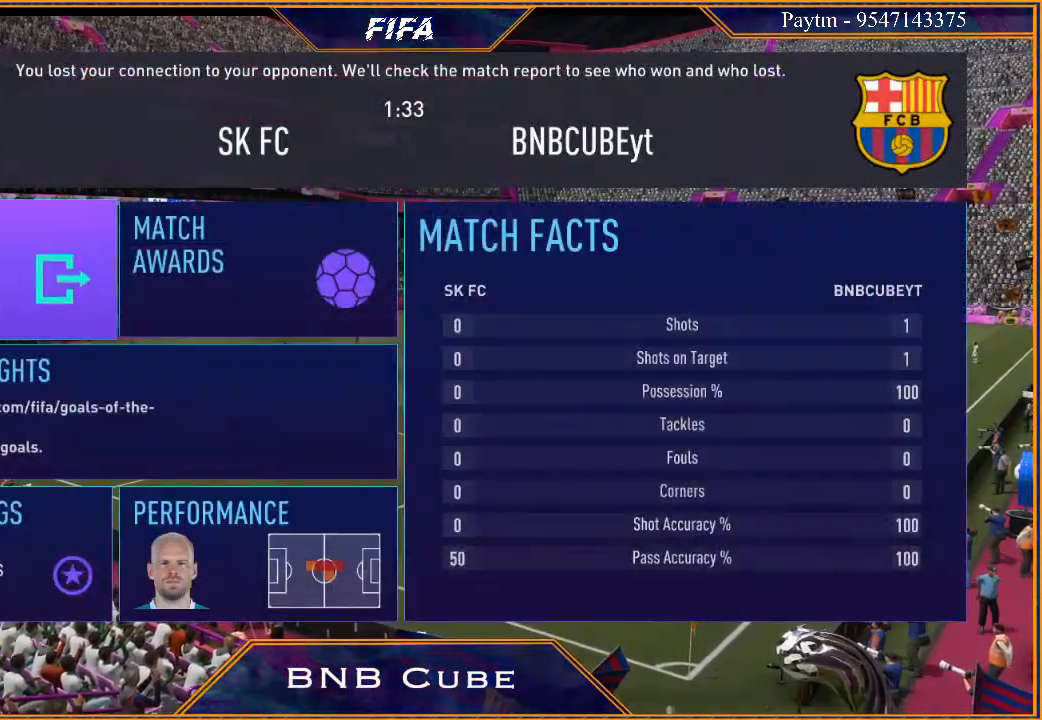
{"buttons": [], "left_stick": "center", "right_stick": "center", "events": [[67, "A", "up"]]}
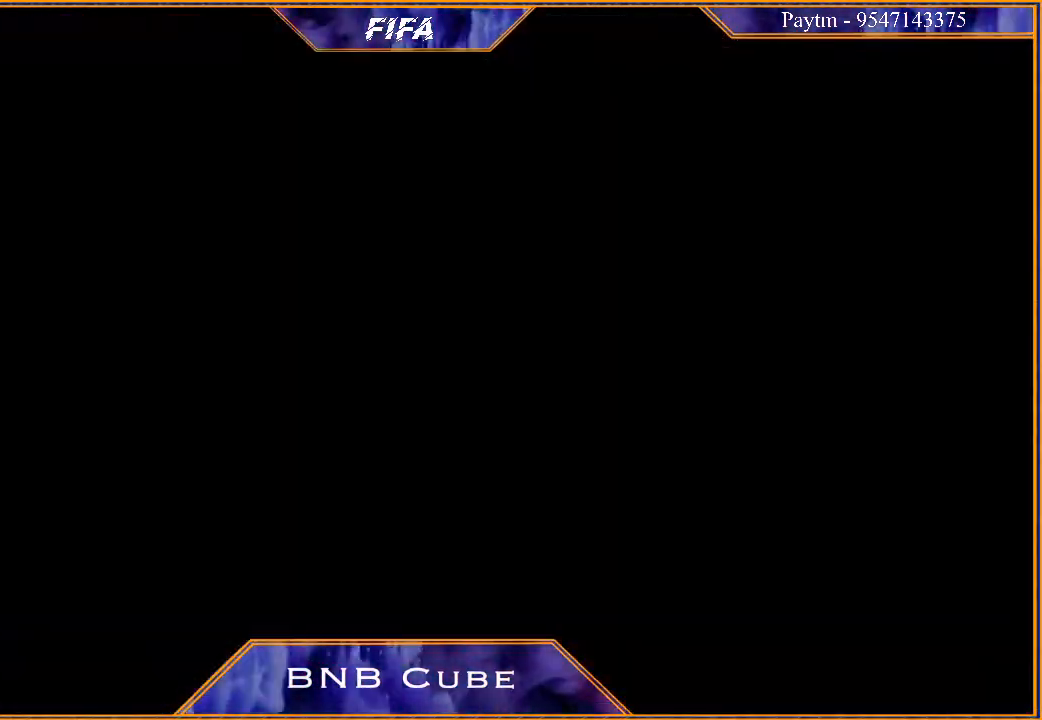
{"buttons": [], "left_stick": "center", "right_stick": "center", "events": []}
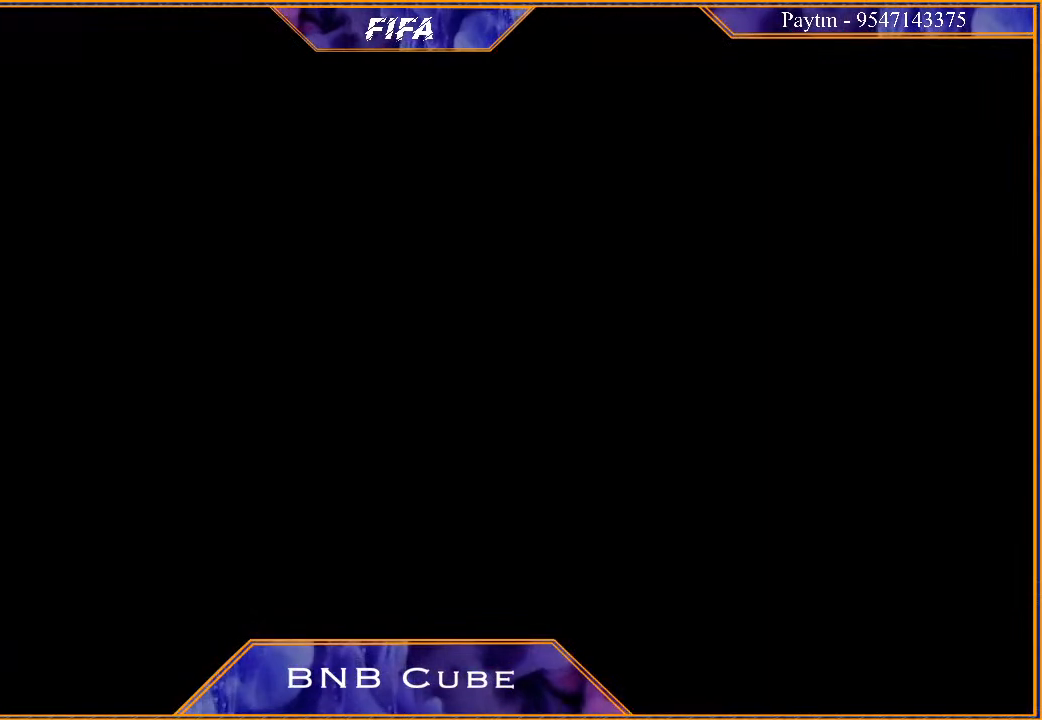
{"buttons": [], "left_stick": "center", "right_stick": "center", "events": []}